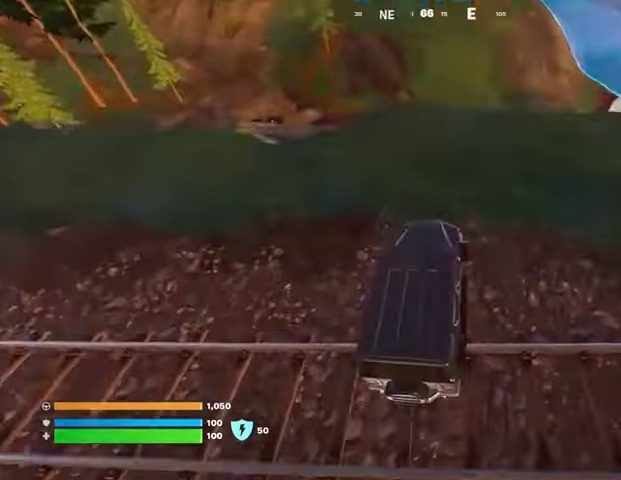
Gameplay with a controller (PlayStation layout); each line is a JSON object with the inputs held at the frame after it. "events" lists button and stick changes between this image and that frame as [ms after this image, input, new state], when the widget could be followed in between.
{"buttons": [], "left_stick": "up-right", "right_stick": "center", "events": []}
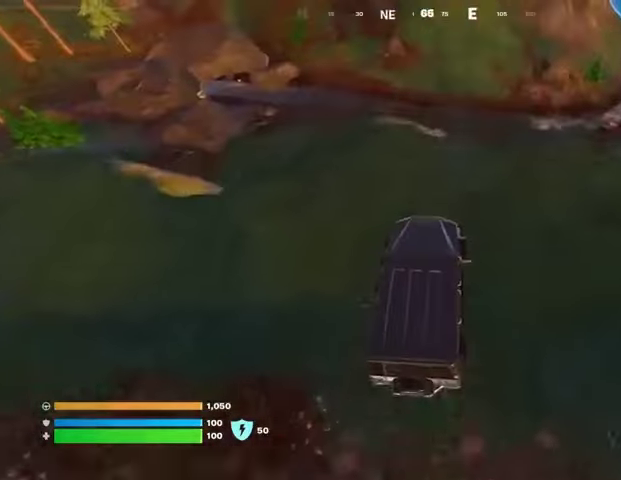
{"buttons": [], "left_stick": "up-right", "right_stick": "center", "events": [[133, "right_stick", "up"], [267, "right_stick", "center"], [400, "right_stick", "up"], [500, "right_stick", "center"]]}
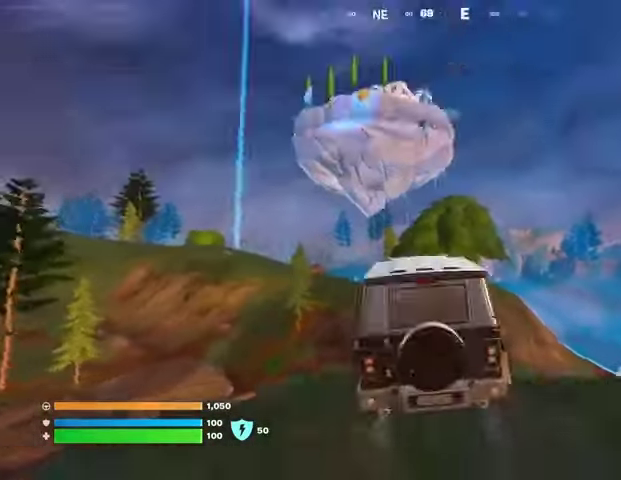
{"buttons": [], "left_stick": "up-right", "right_stick": "down", "events": [[233, "right_stick", "down"]]}
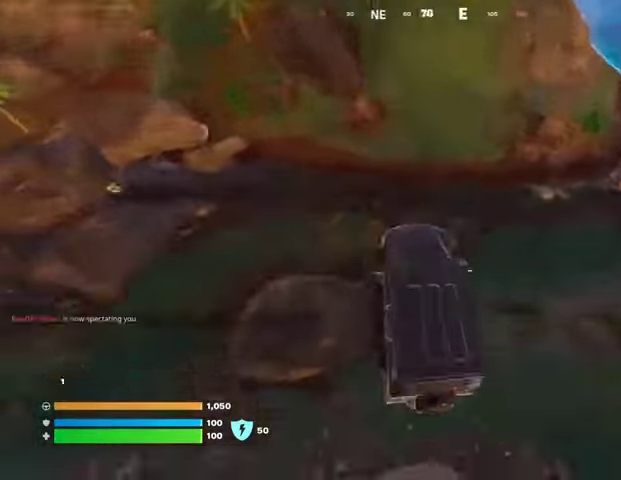
{"buttons": [], "left_stick": "up-right", "right_stick": "up", "events": [[100, "right_stick", "center"], [400, "right_stick", "up"]]}
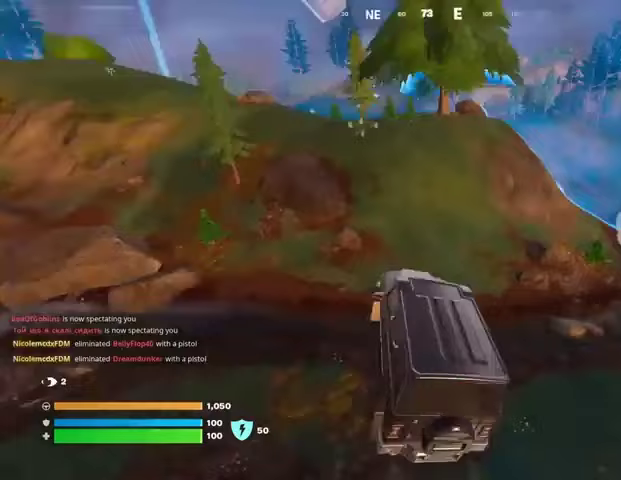
{"buttons": [], "left_stick": "up-right", "right_stick": "center", "events": [[100, "right_stick", "center"]]}
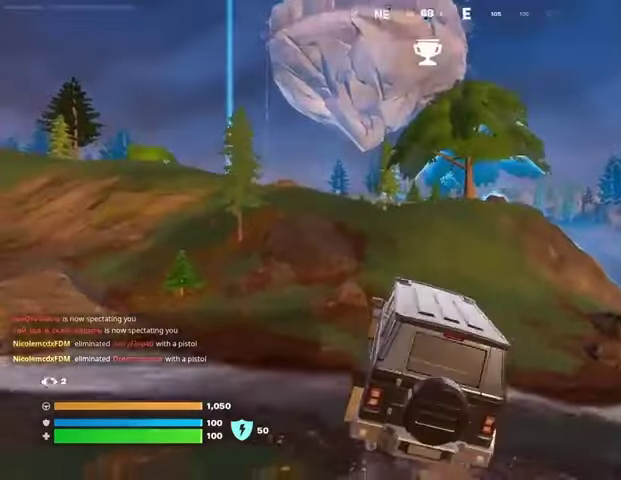
{"buttons": [], "left_stick": "up-right", "right_stick": "center", "events": []}
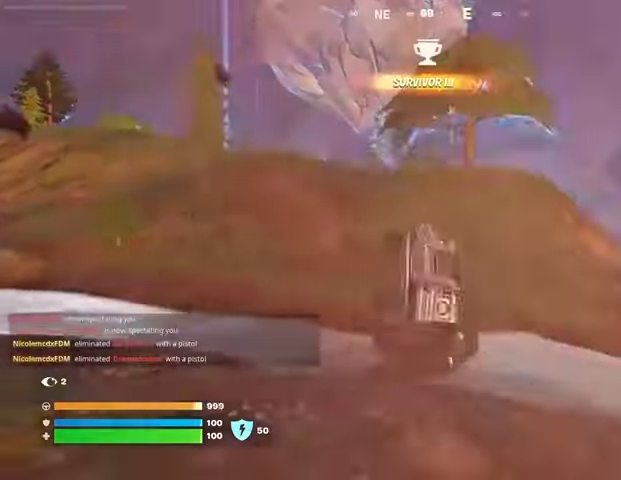
{"buttons": [], "left_stick": "up-right", "right_stick": "center", "events": []}
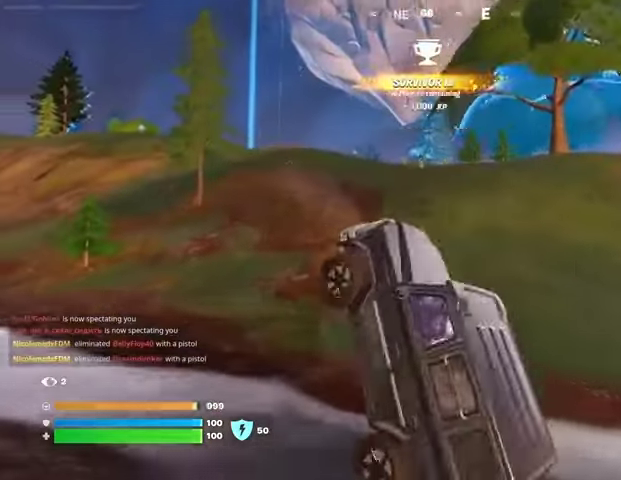
{"buttons": [], "left_stick": "right", "right_stick": "center", "events": [[233, "left_stick", "right"], [400, "right_stick", "left"], [500, "right_stick", "center"]]}
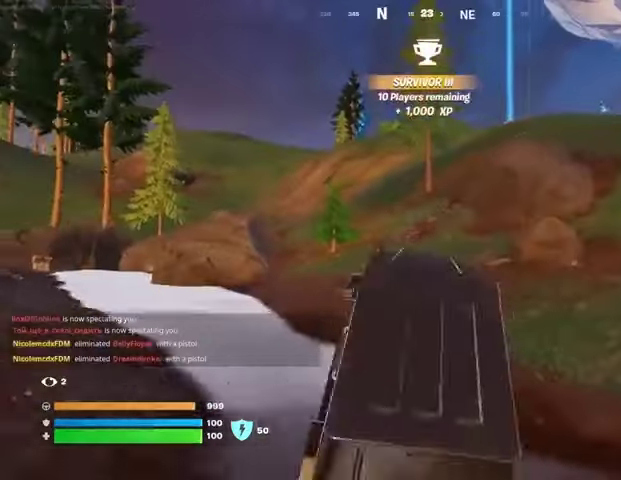
{"buttons": [], "left_stick": "up-right", "right_stick": "center", "events": [[233, "right_stick", "right"], [333, "right_stick", "center"], [433, "left_stick", "up-right"]]}
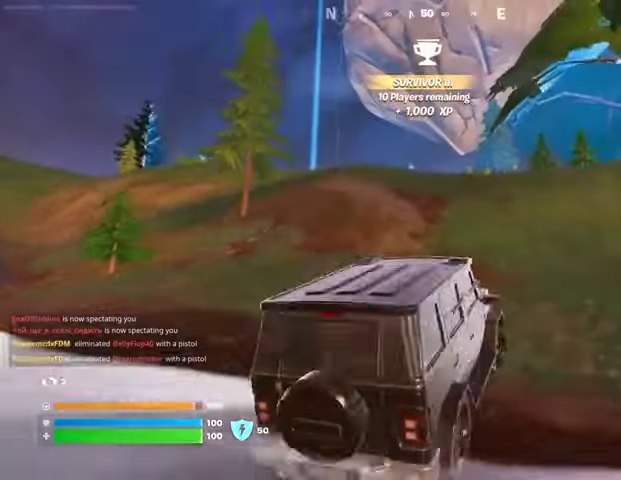
{"buttons": [], "left_stick": "up-right", "right_stick": "center", "events": []}
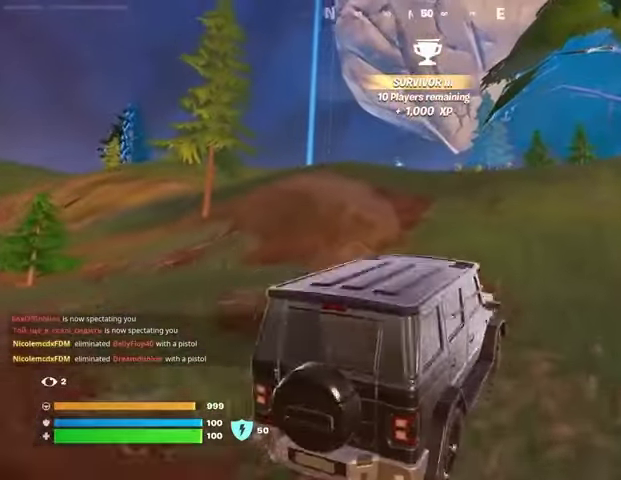
{"buttons": [], "left_stick": "up", "right_stick": "center", "events": [[500, "left_stick", "up"]]}
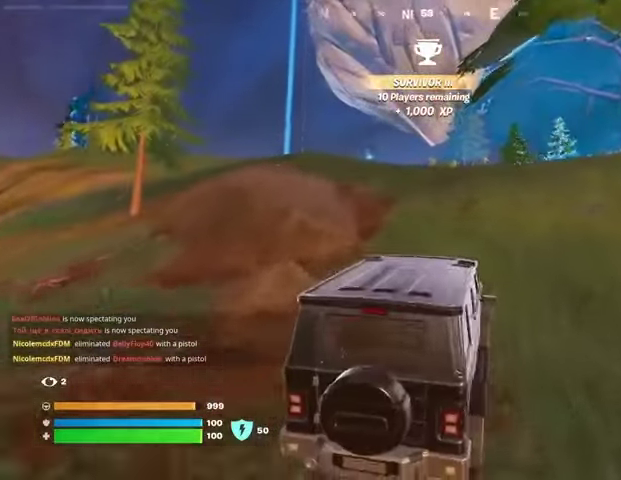
{"buttons": [], "left_stick": "up", "right_stick": "center", "events": []}
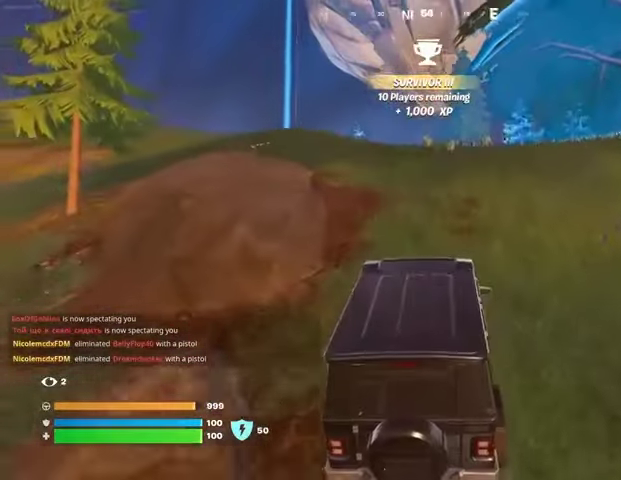
{"buttons": [], "left_stick": "up", "right_stick": "center", "events": [[333, "left_stick", "center"], [500, "left_stick", "up"]]}
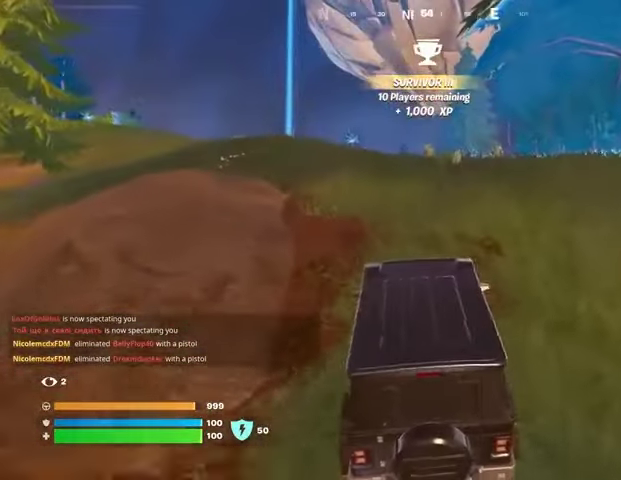
{"buttons": [], "left_stick": "up-right", "right_stick": "center", "events": [[333, "left_stick", "up-right"]]}
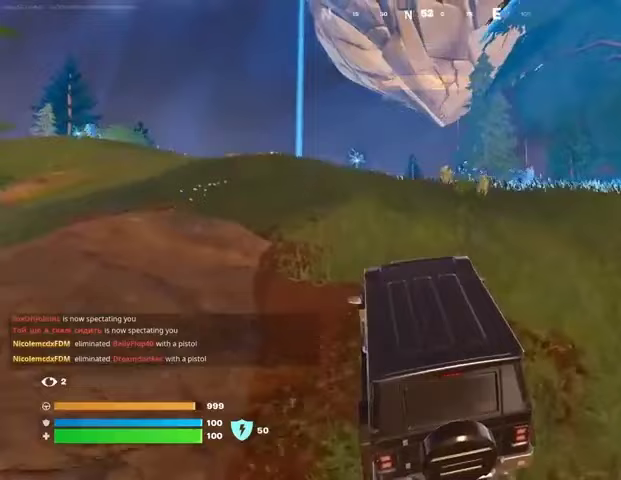
{"buttons": ["SQUARE"], "left_stick": "up-right", "right_stick": "center", "events": [[400, "SQUARE", "down"]]}
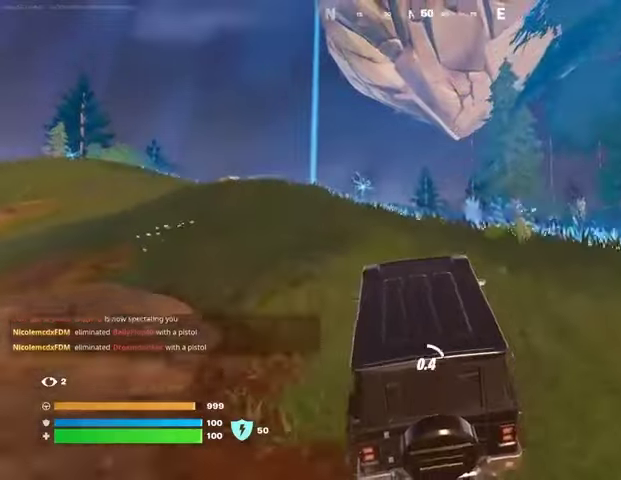
{"buttons": ["SQUARE"], "left_stick": "up-right", "right_stick": "center", "events": []}
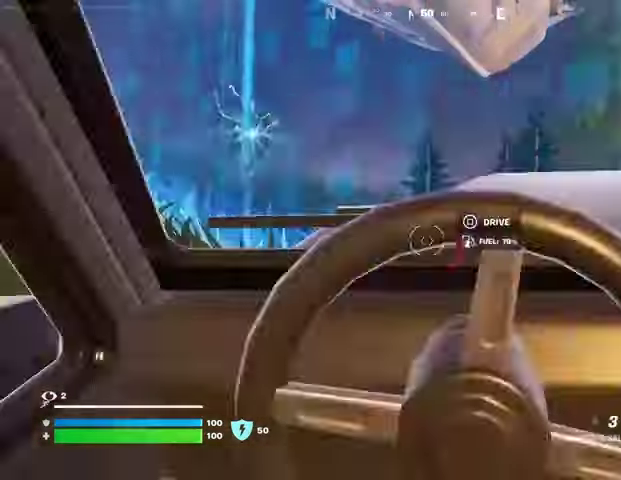
{"buttons": [], "left_stick": "up-right", "right_stick": "center", "events": [[133, "SQUARE", "up"], [167, "L3", "down"], [167, "right_stick", "left"], [233, "right_stick", "center"], [267, "L3", "up"]]}
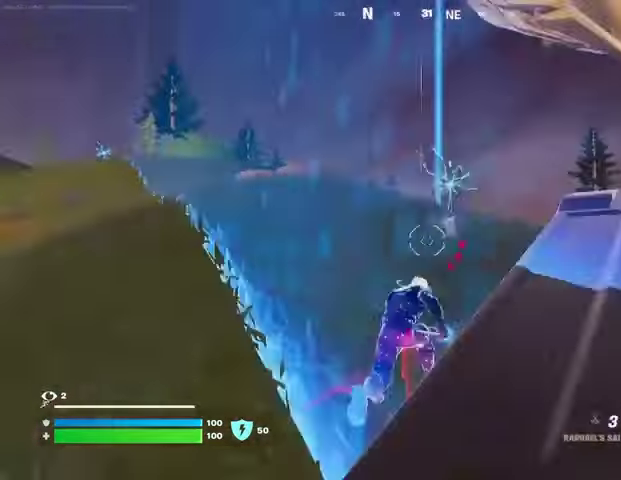
{"buttons": [], "left_stick": "up-right", "right_stick": "center", "events": [[100, "CROSS", "down"], [200, "CROSS", "up"]]}
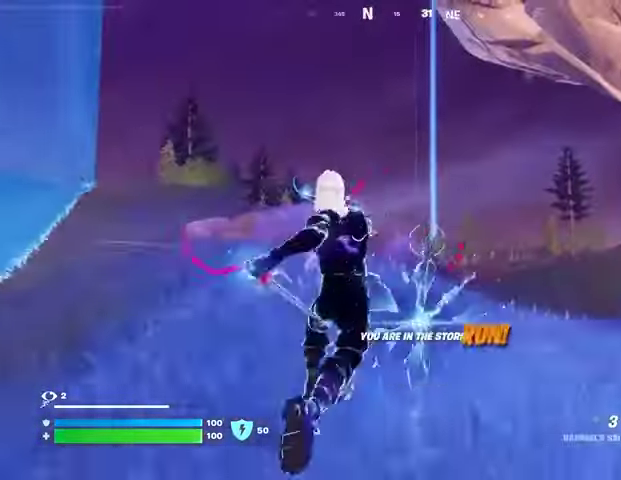
{"buttons": [], "left_stick": "center", "right_stick": "center", "events": [[200, "R3", "down"], [233, "left_stick", "center"], [267, "R3", "up"], [367, "DPAD_RIGHT", "down"], [467, "DPAD_RIGHT", "up"]]}
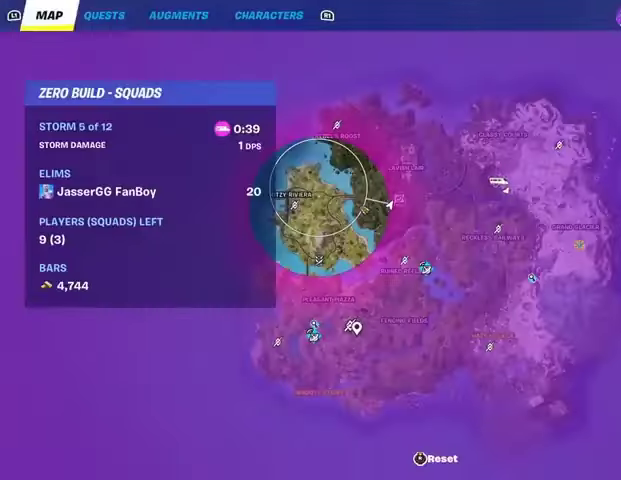
{"buttons": [], "left_stick": "center", "right_stick": "left", "events": [[33, "DPAD_RIGHT", "down"], [133, "DPAD_RIGHT", "up"], [500, "right_stick", "left"]]}
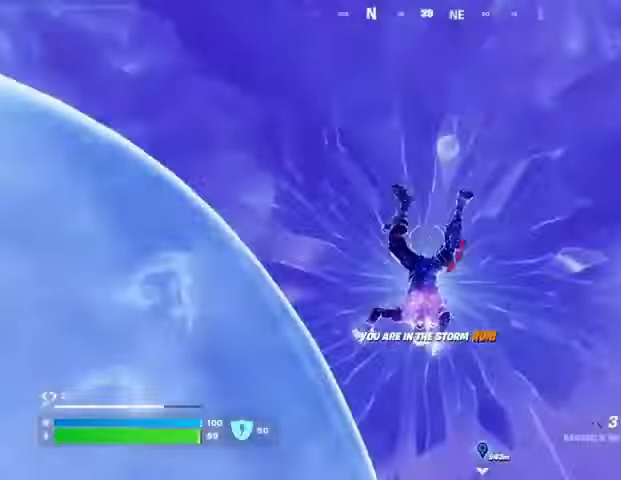
{"buttons": [], "left_stick": "up-right", "right_stick": "center", "events": [[33, "left_stick", "up-right"], [200, "right_stick", "up-left"], [433, "right_stick", "center"]]}
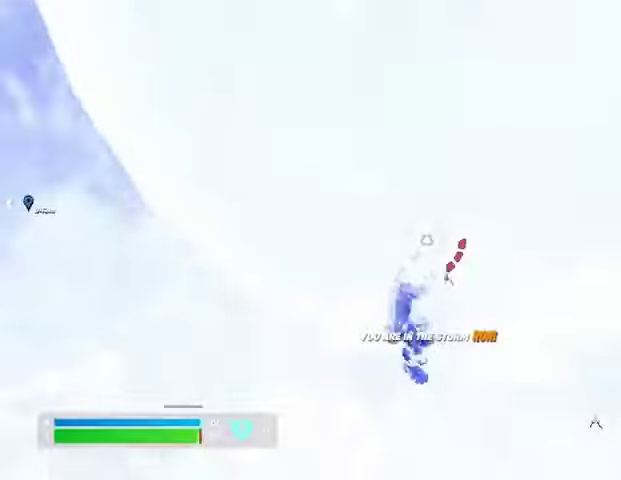
{"buttons": [], "left_stick": "up-right", "right_stick": "center"}
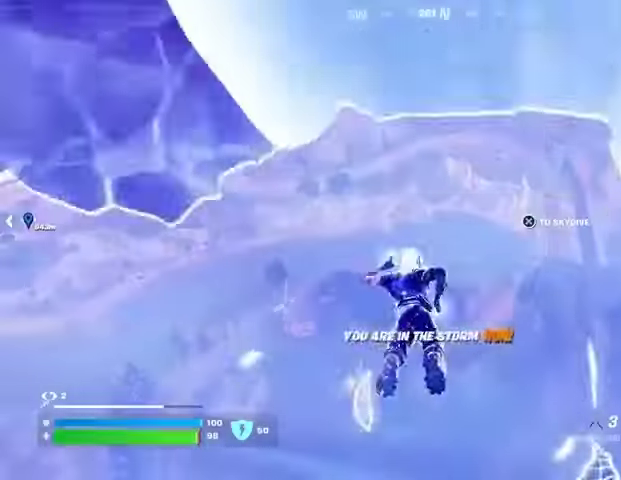
{"buttons": [], "left_stick": "up-right", "right_stick": "center", "events": [[167, "right_stick", "left"], [433, "right_stick", "center"]]}
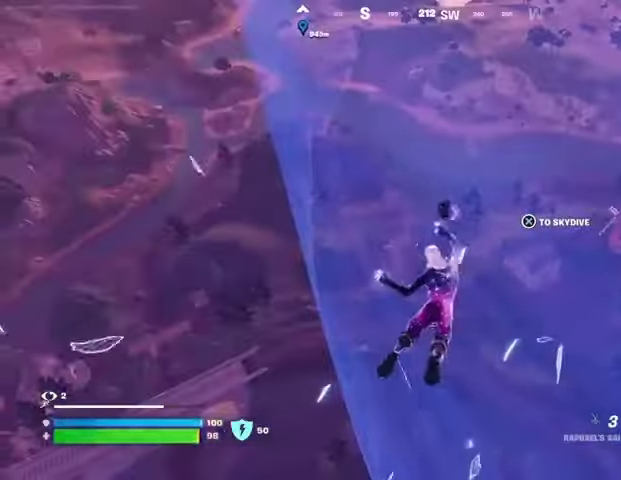
{"buttons": [], "left_stick": "up-right", "right_stick": "center", "events": []}
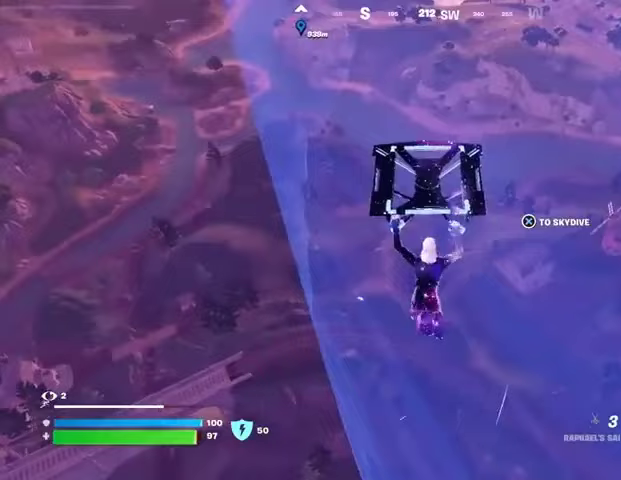
{"buttons": [], "left_stick": "up-right", "right_stick": "center", "events": []}
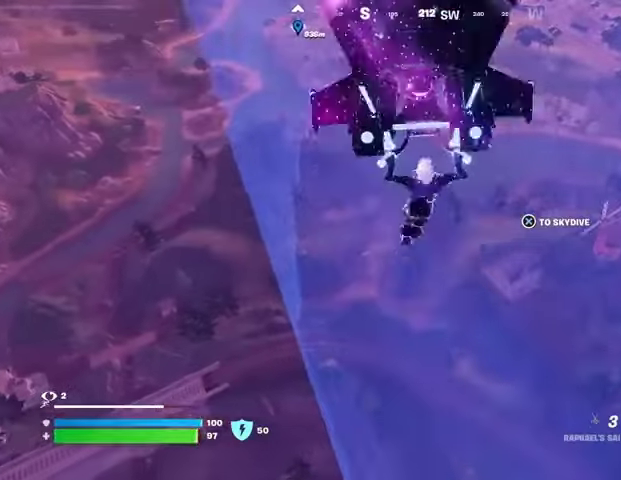
{"buttons": [], "left_stick": "up-right", "right_stick": "right", "events": [[400, "right_stick", "up-right"], [500, "right_stick", "right"]]}
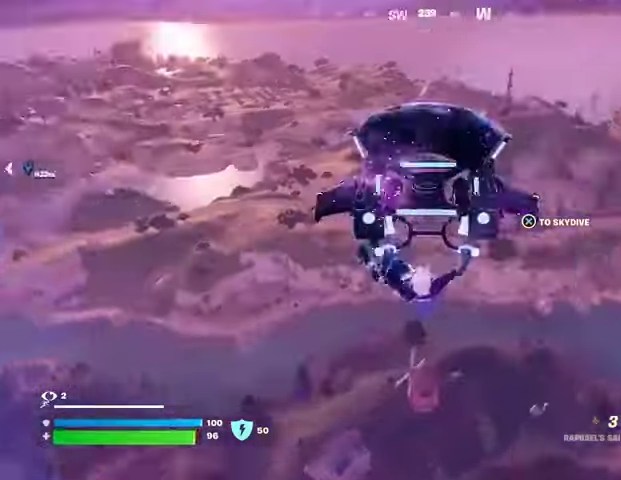
{"buttons": ["L3"], "left_stick": "up-right", "right_stick": "center"}